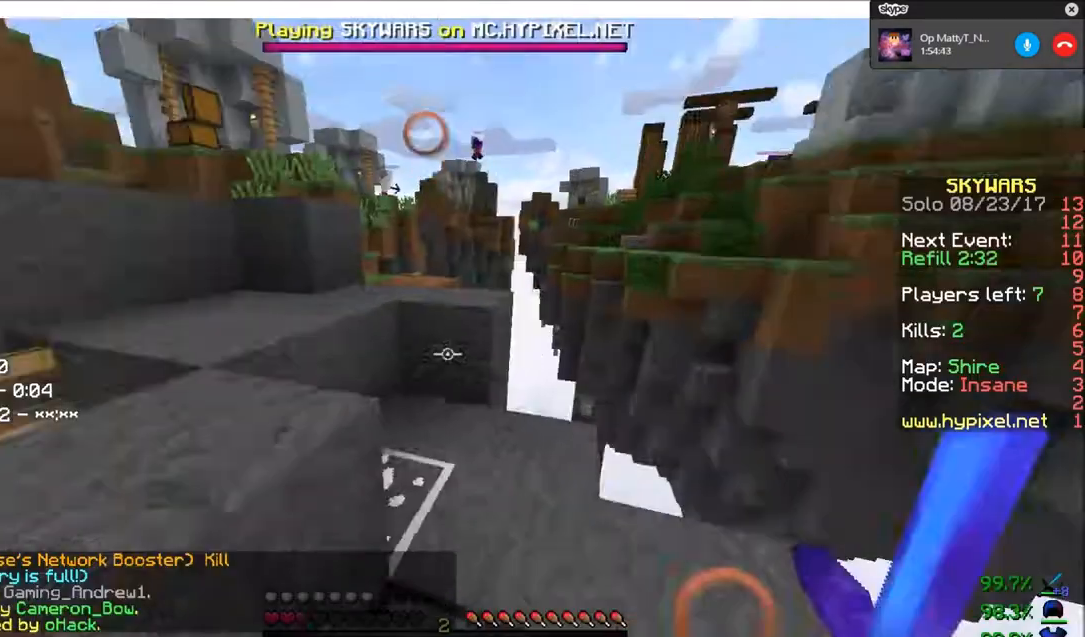
Gameplay with keyboard and mouse; each line is a JSON object with the keys and mouse buttons held at the frame after it. "events" lists presses ("down") and releases ("up") of "a", "d", "s", "w", "mouse_left" and "mouse_right" between this image and that frame as [ms after this image, input, new state], when the widget could be followed in between. "mouse_left", "mouse_right" = the "left", "right" buttons of the "mouse" list. No other keys are recorded. Fast repeated clicks can show as one long hold. Mouse movement is not recorded.
{"keys": ["w"], "mouse": [], "events": [[300, "w", "down"]]}
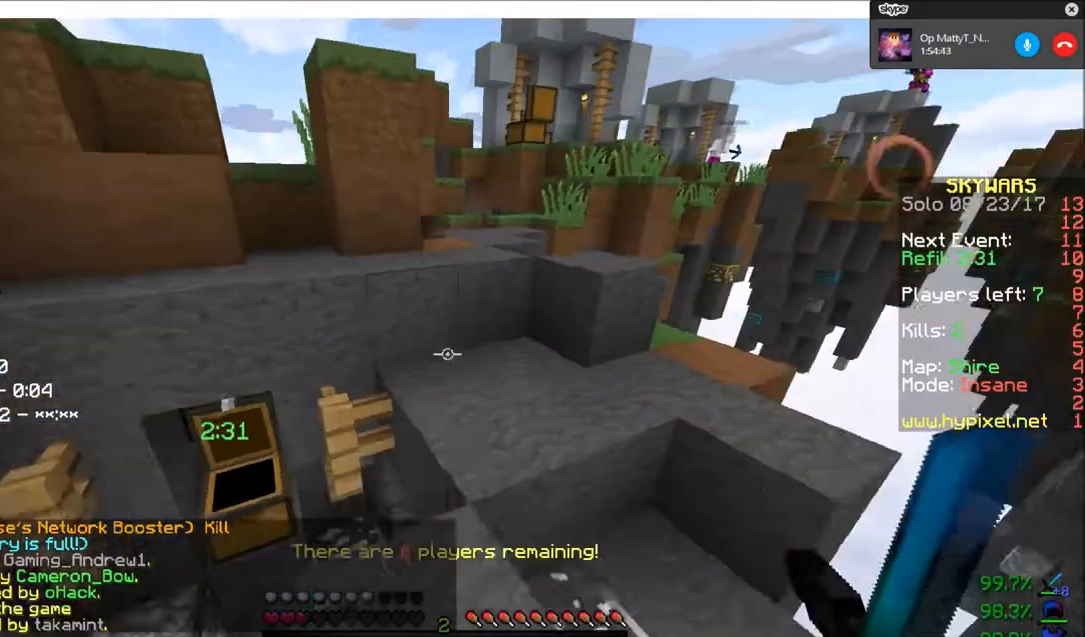
{"keys": ["w"], "mouse": [], "events": []}
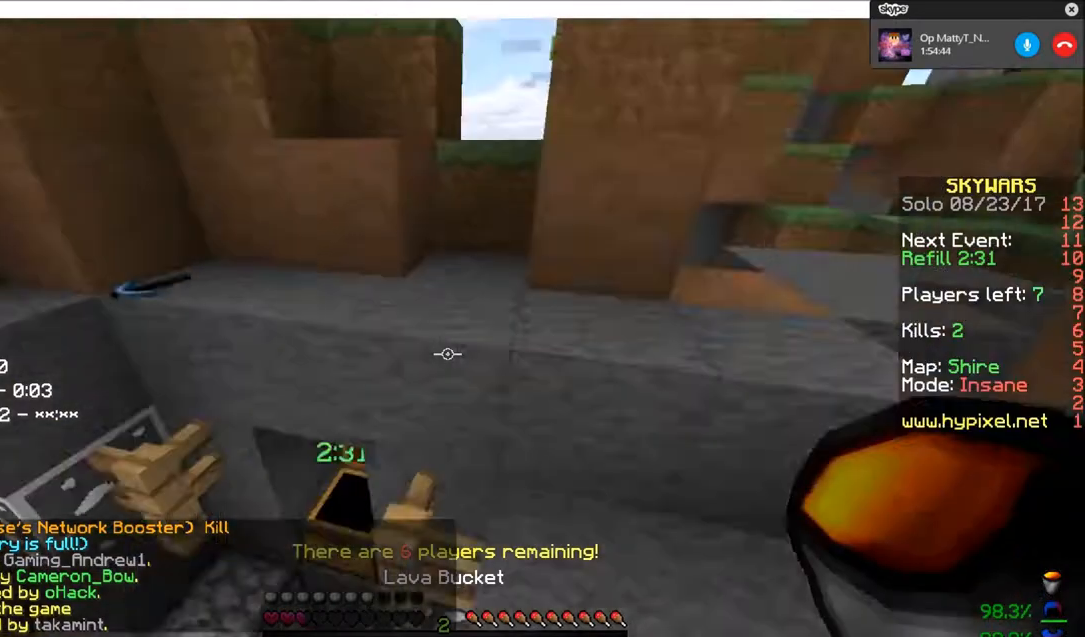
{"keys": [], "mouse": [], "events": [[300, "w", "up"]]}
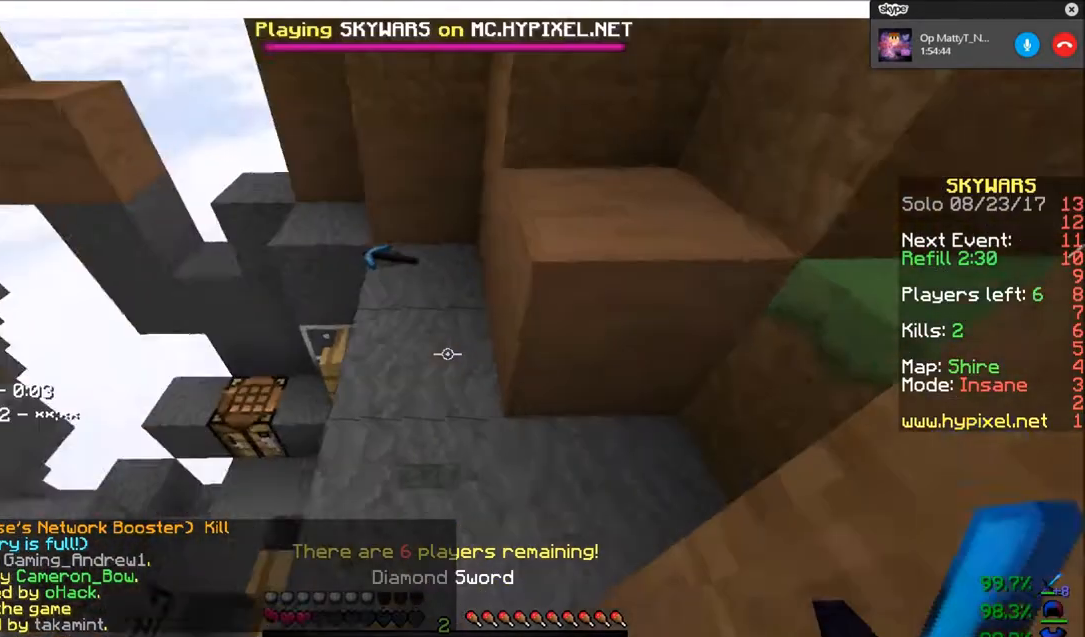
{"keys": ["w"], "mouse": [], "events": [[267, "w", "down"]]}
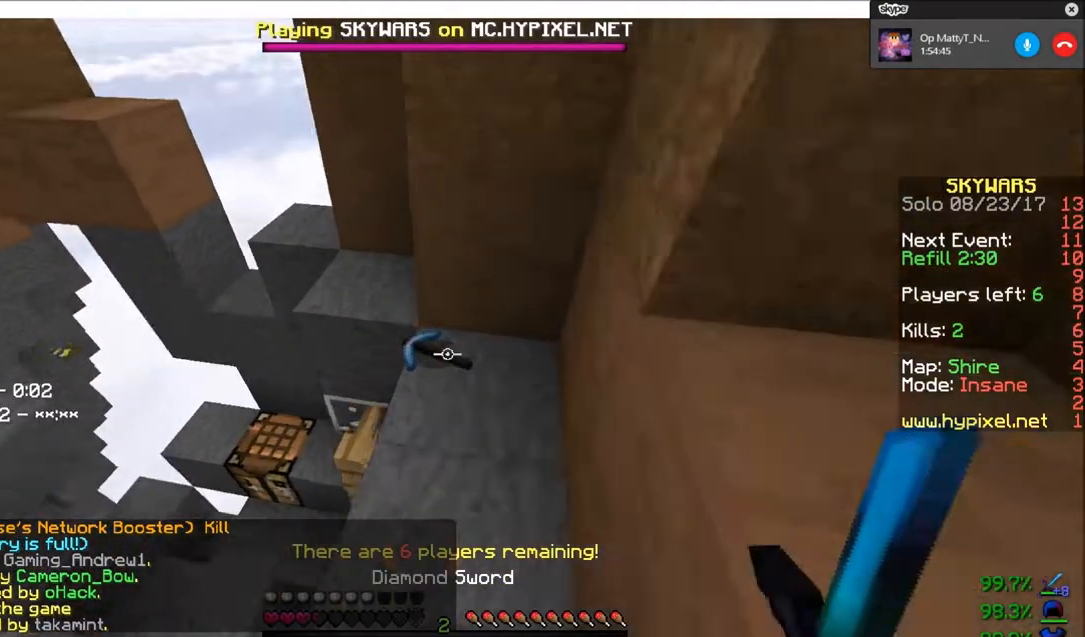
{"keys": ["a"], "mouse": [], "events": [[367, "a", "down"], [367, "w", "up"]]}